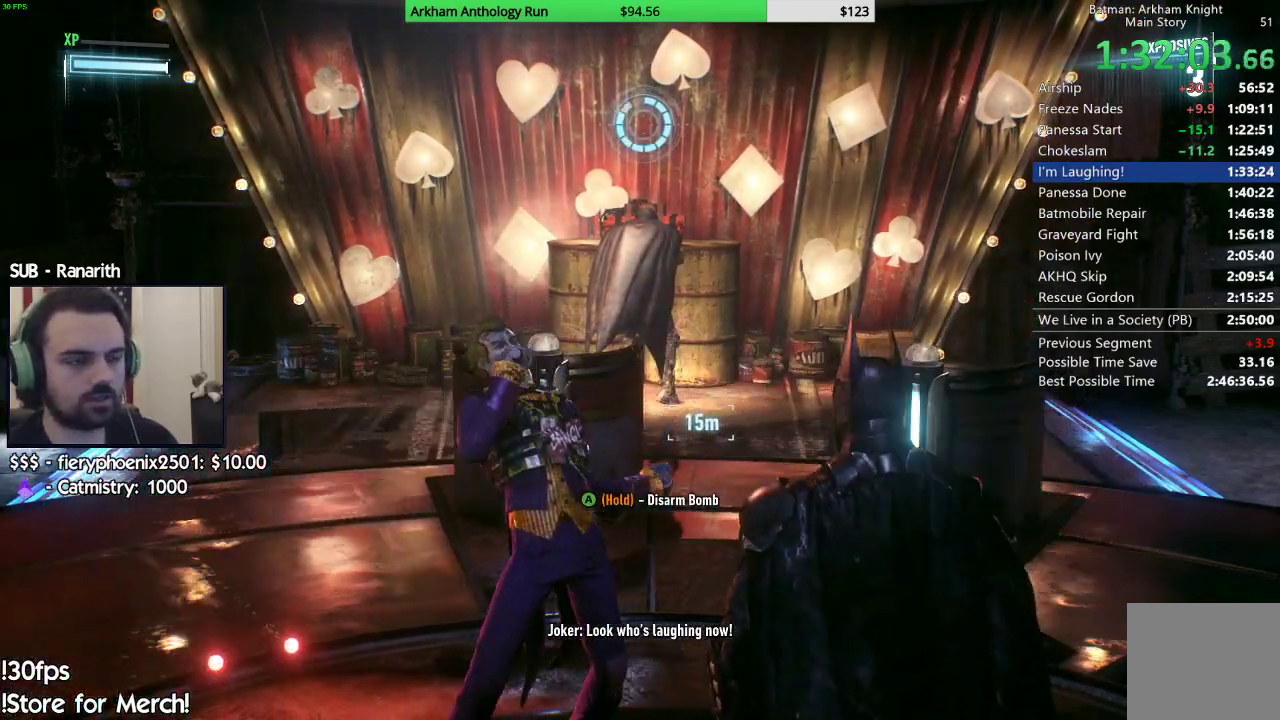
Gameplay with a controller (Xbox layout); each line is a JSON object with the inputs held at the frame after it. "events" lists button and stick changes between this image and that frame as [ms after this image, input, new state], when the widget could be followed in between.
{"buttons": ["A"], "left_stick": "center", "right_stick": "center", "events": []}
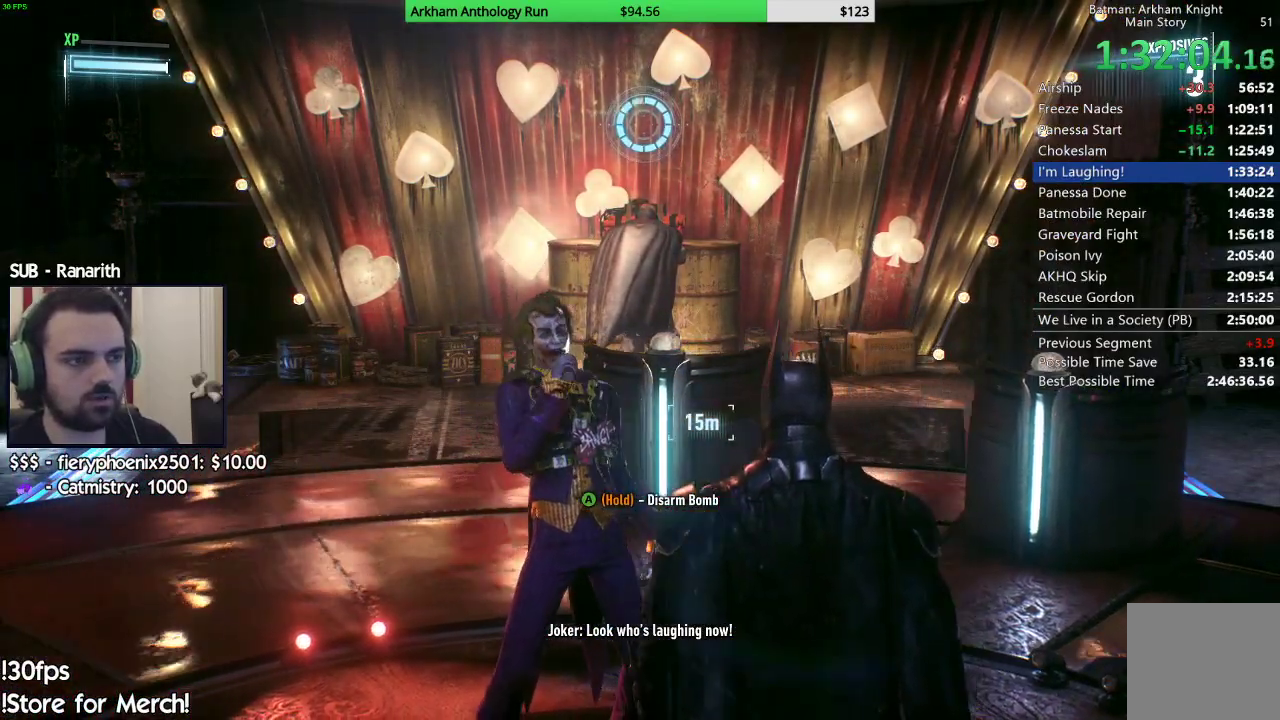
{"buttons": ["A"], "left_stick": "center", "right_stick": "center", "events": []}
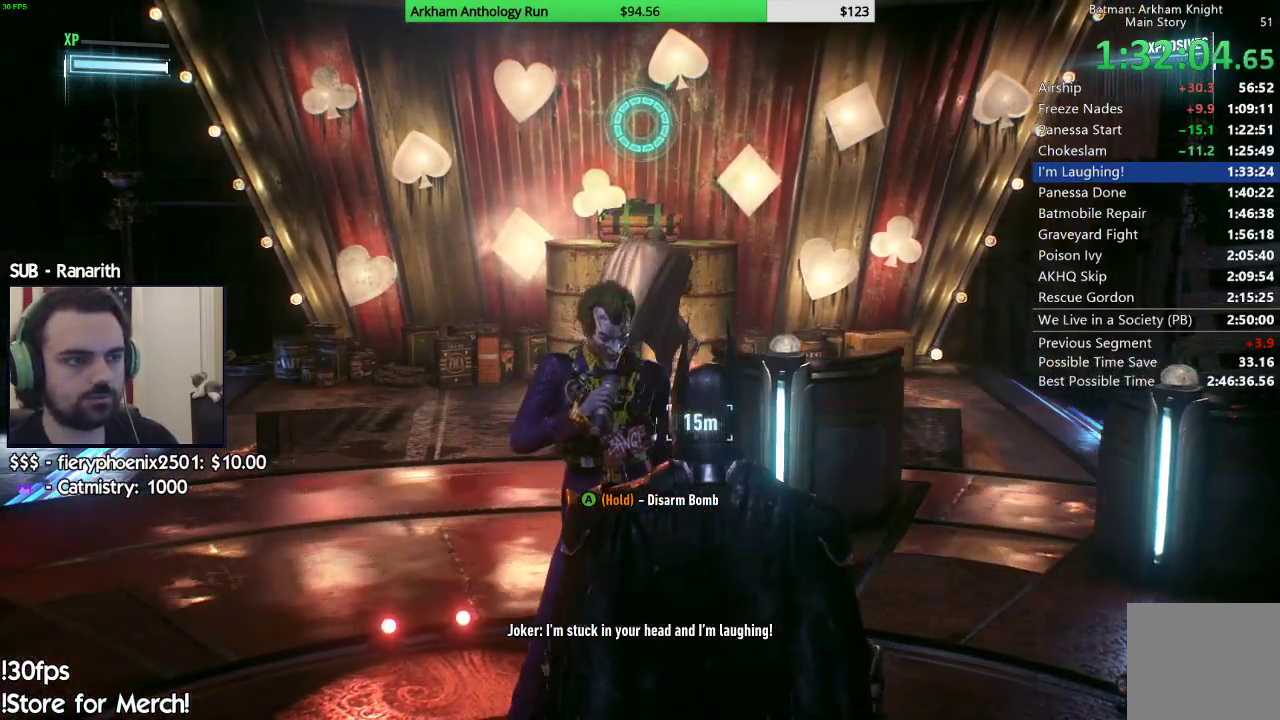
{"buttons": ["A"], "left_stick": "right", "right_stick": "center", "events": [[117, "A", "up"], [133, "left_stick", "right"], [450, "A", "down"]]}
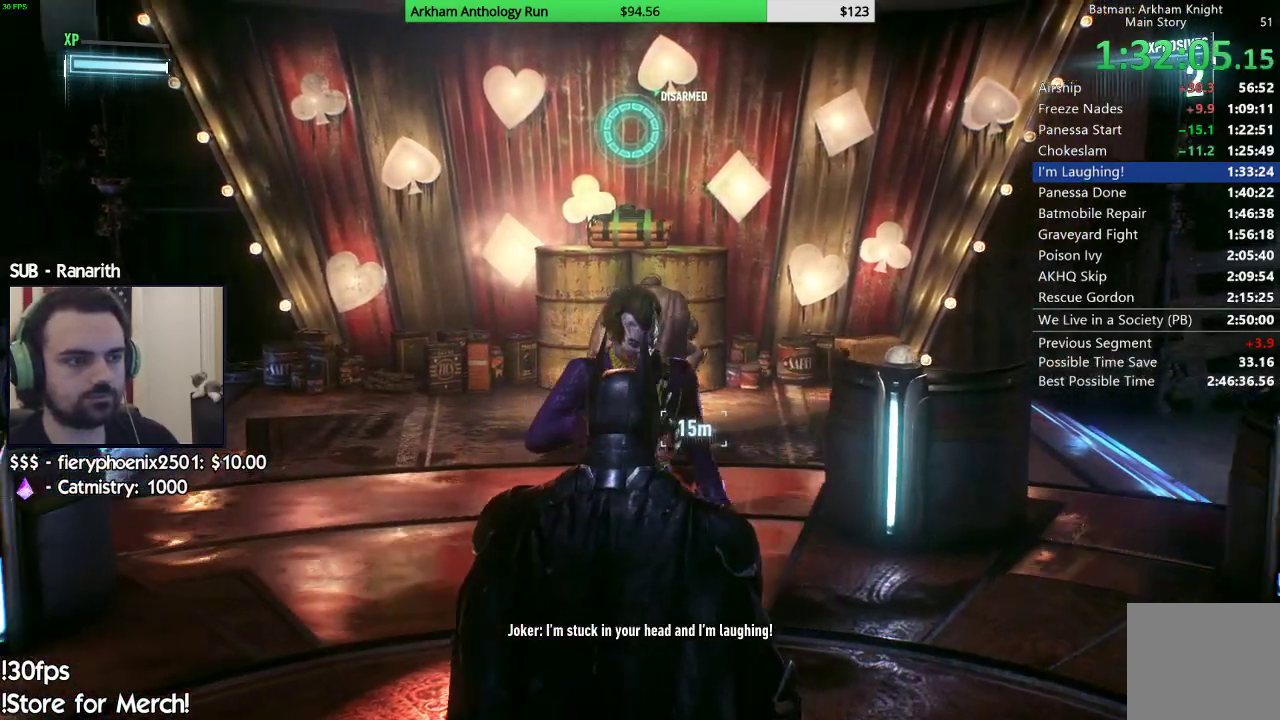
{"buttons": ["A"], "left_stick": "right", "right_stick": "center", "events": []}
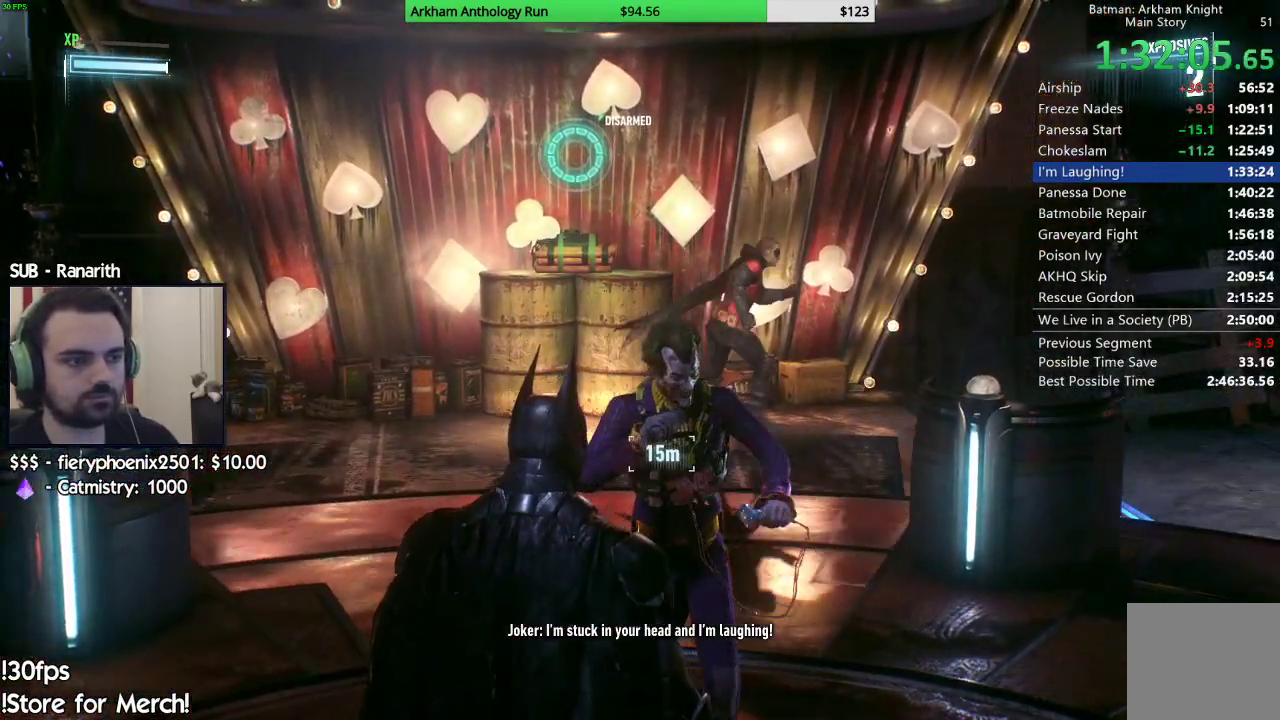
{"buttons": ["A"], "left_stick": "right", "right_stick": "center", "events": []}
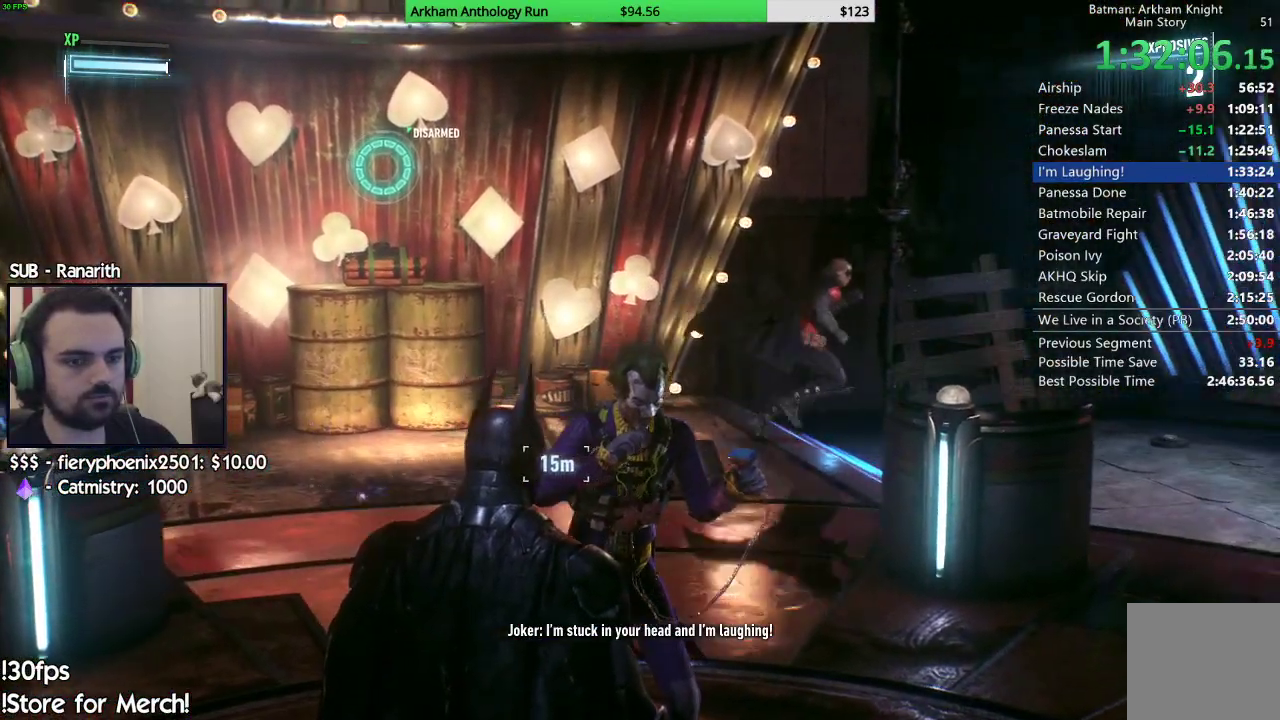
{"buttons": ["A"], "left_stick": "down-right", "right_stick": "center", "events": [[267, "left_stick", "down-right"]]}
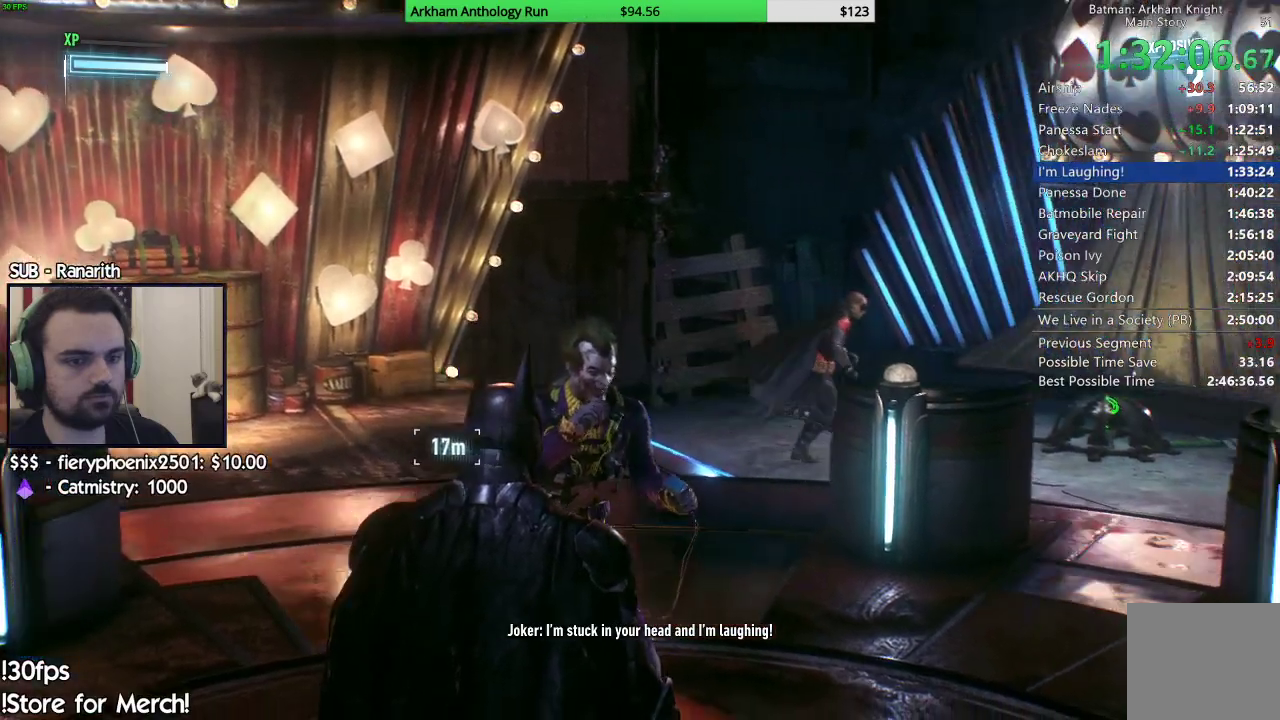
{"buttons": ["A"], "left_stick": "right", "right_stick": "center", "events": [[433, "left_stick", "right"]]}
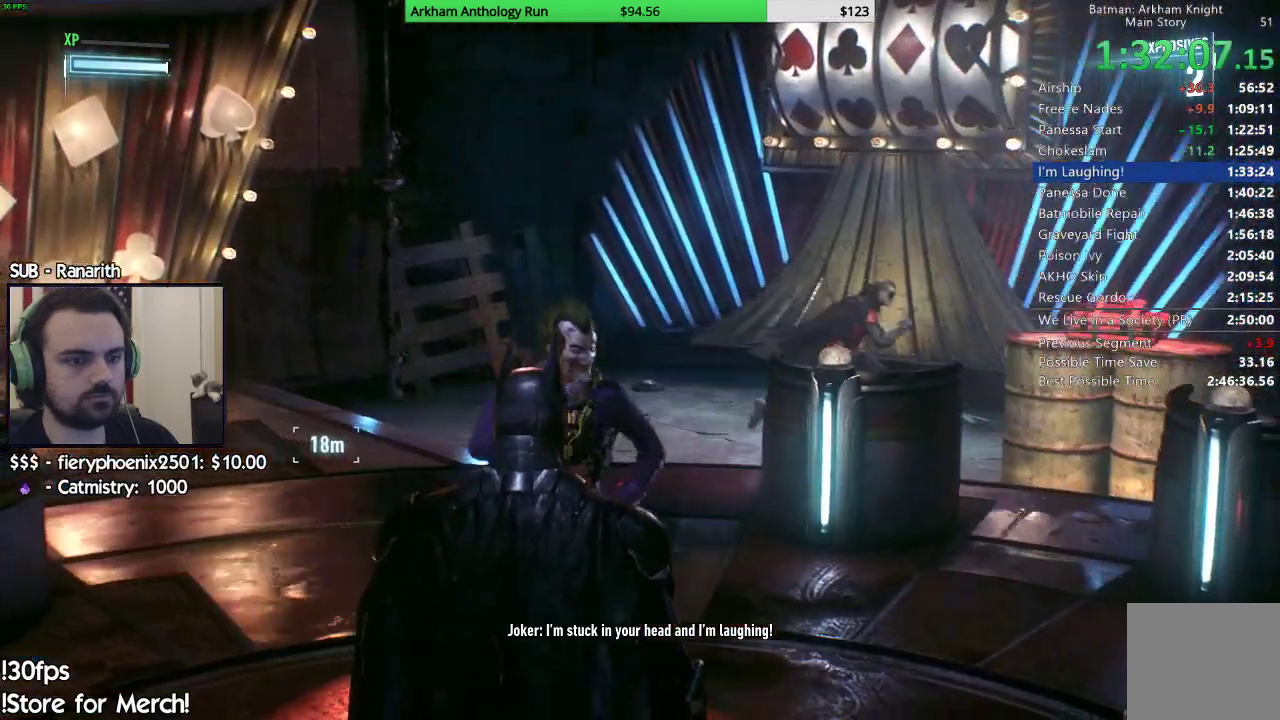
{"buttons": [], "left_stick": "down", "right_stick": "center"}
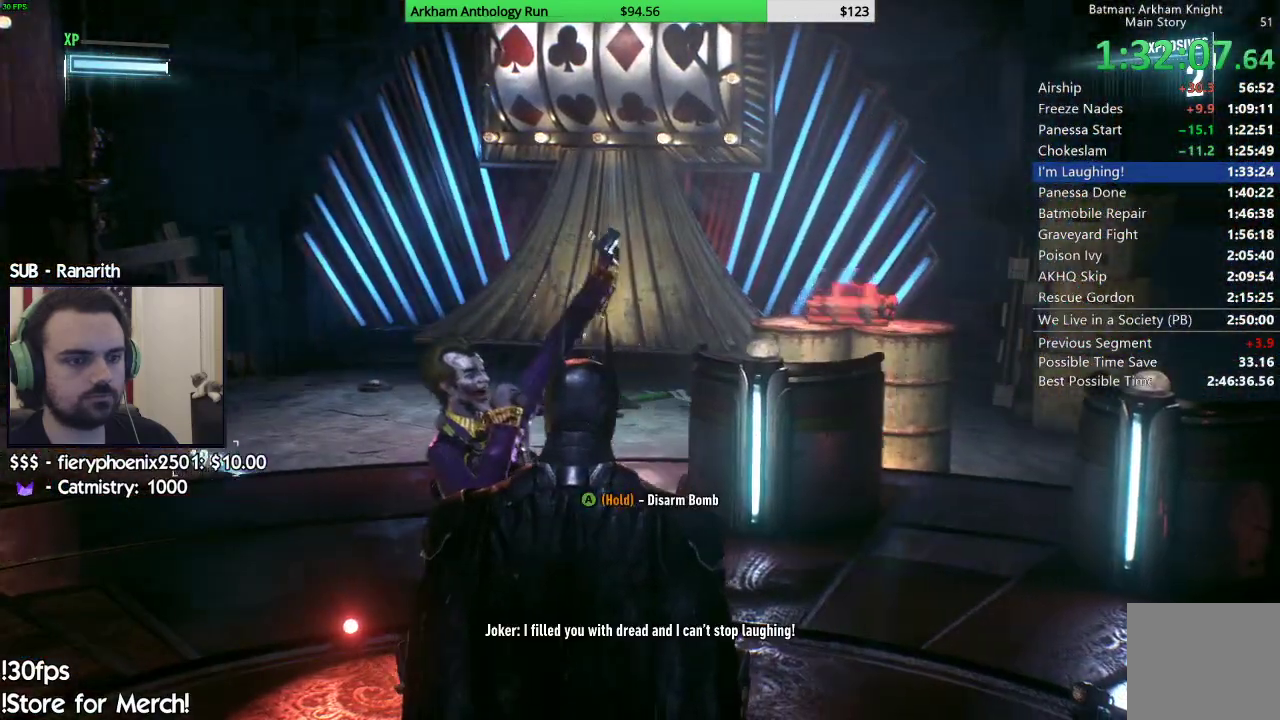
{"buttons": ["A"], "left_stick": "center", "right_stick": "center", "events": [[150, "left_stick", "down-left"], [300, "left_stick", "center"], [317, "A", "down"]]}
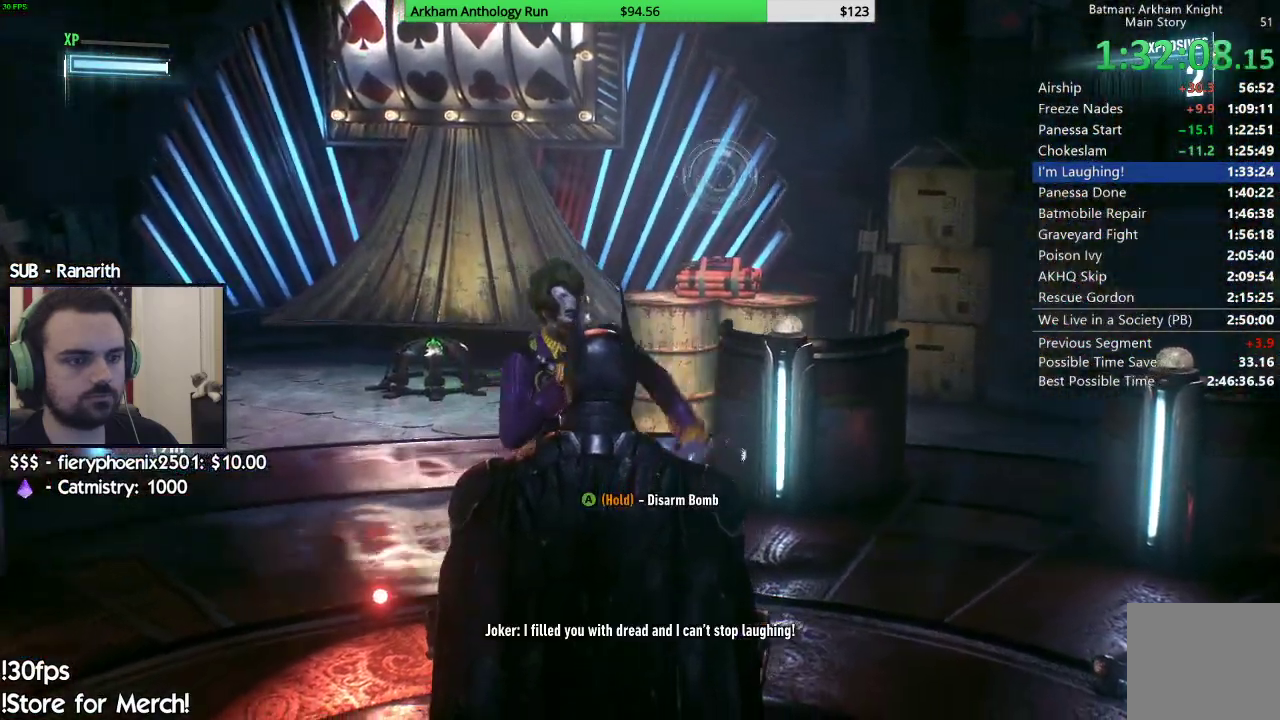
{"buttons": ["A"], "left_stick": "center", "right_stick": "center", "events": []}
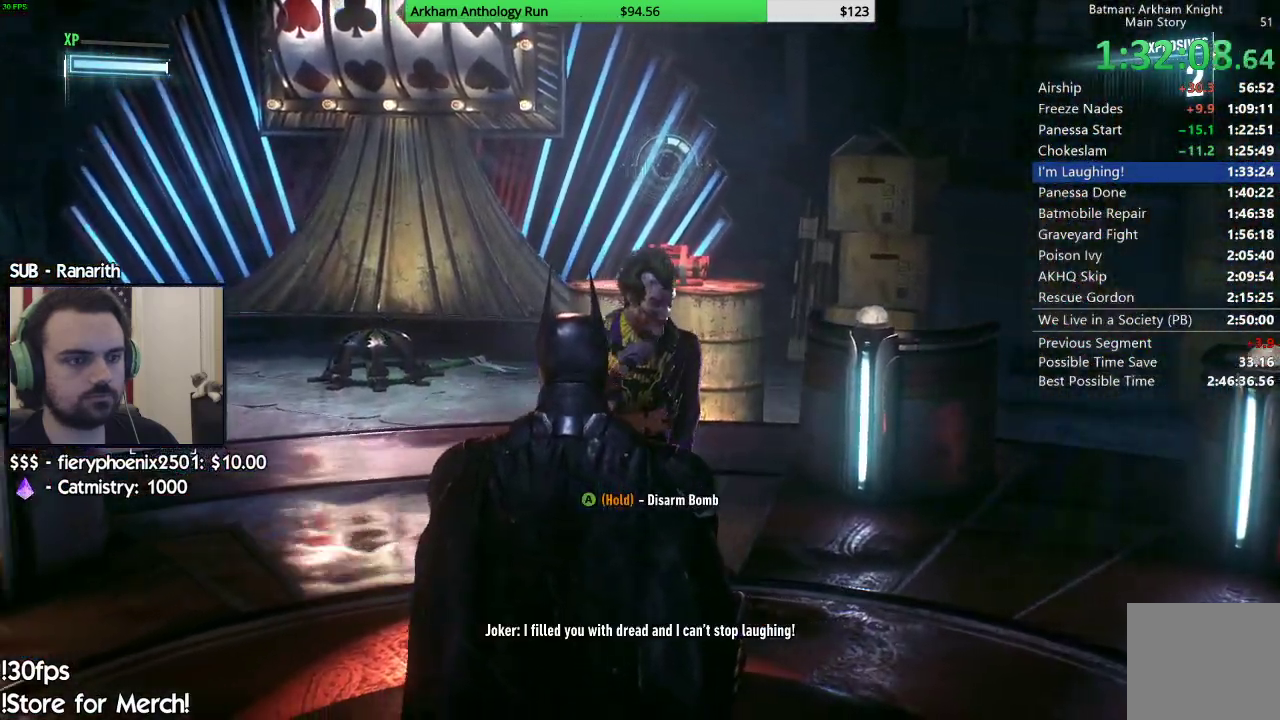
{"buttons": ["A"], "left_stick": "center", "right_stick": "center", "events": []}
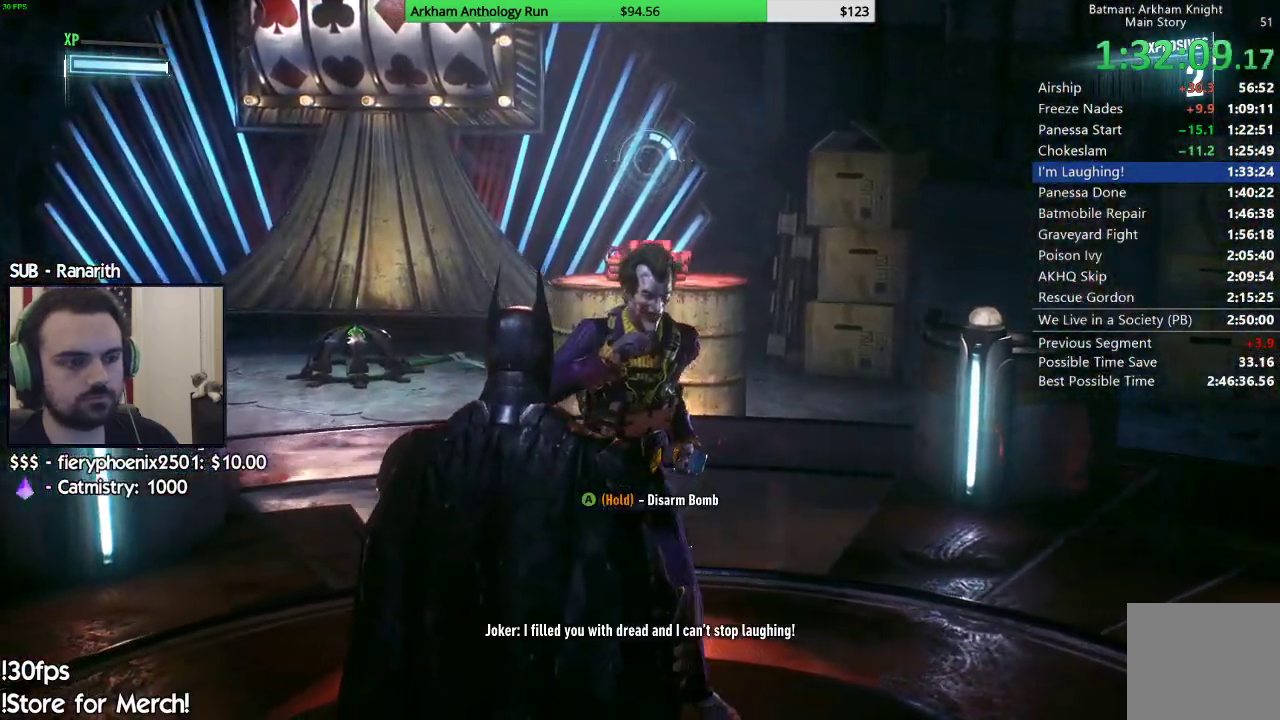
{"buttons": ["A"], "left_stick": "center", "right_stick": "center", "events": []}
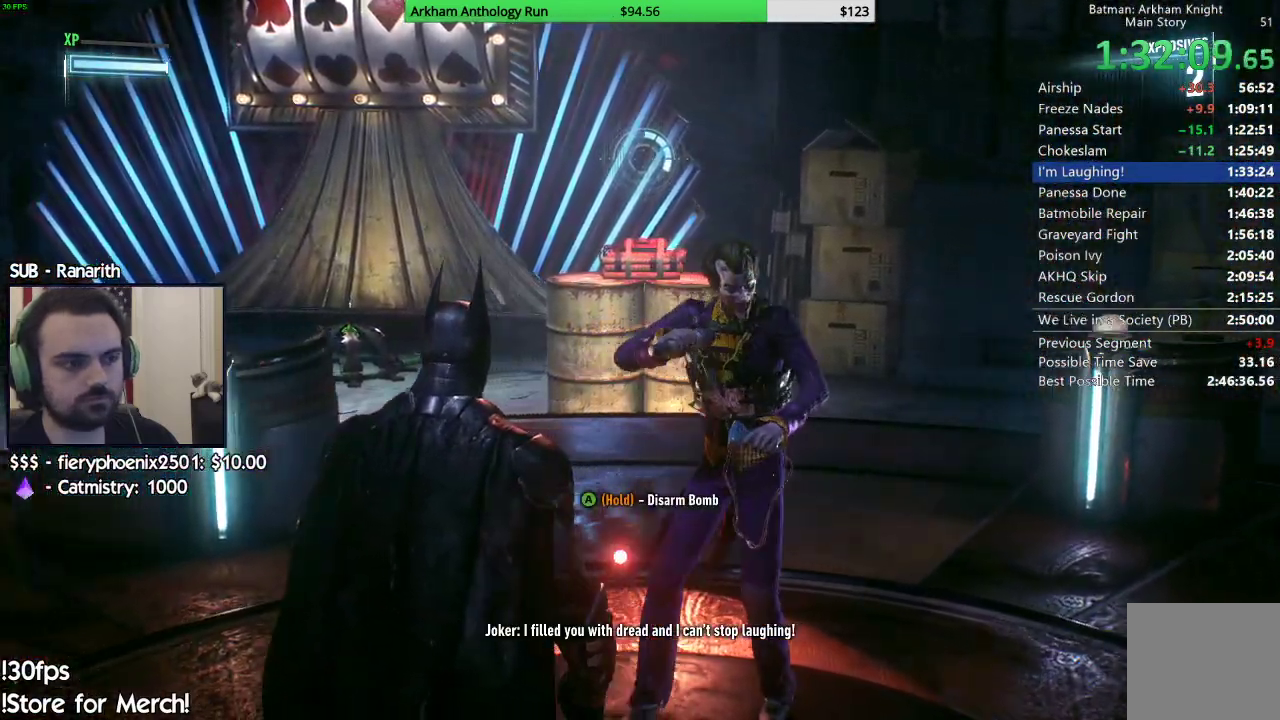
{"buttons": ["A"], "left_stick": "center", "right_stick": "center", "events": []}
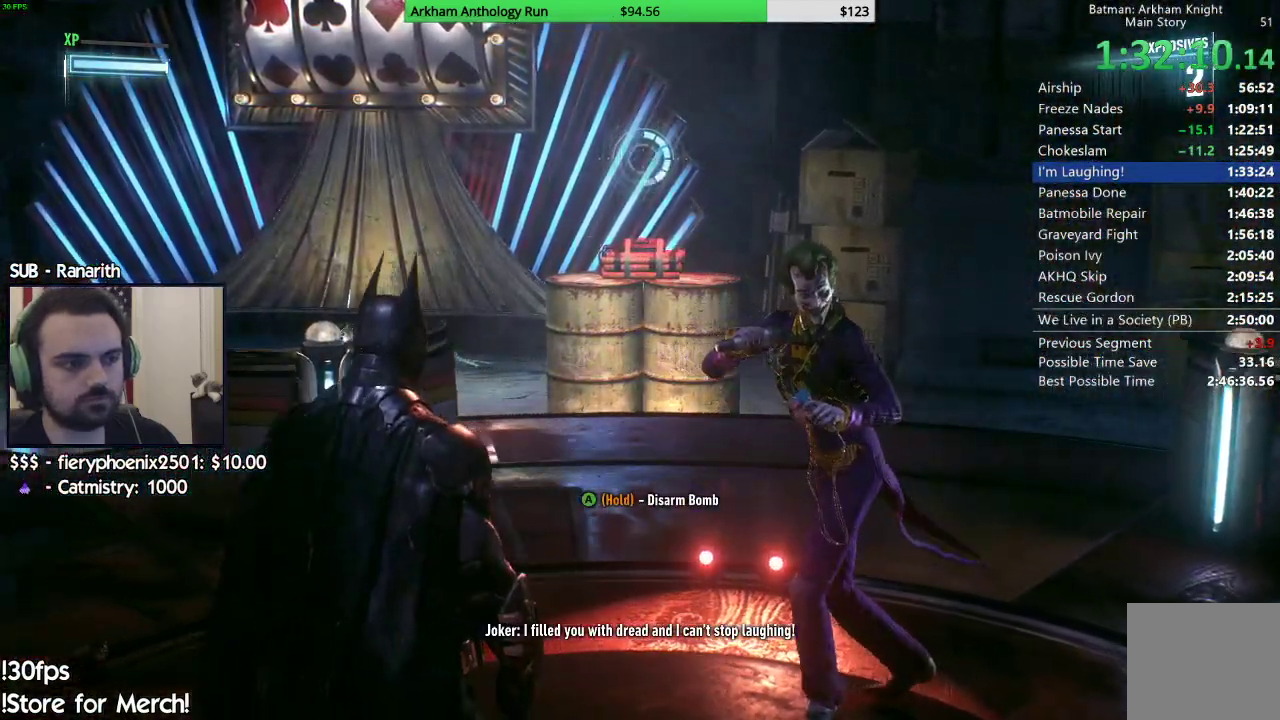
{"buttons": ["A"], "left_stick": "center", "right_stick": "center", "events": []}
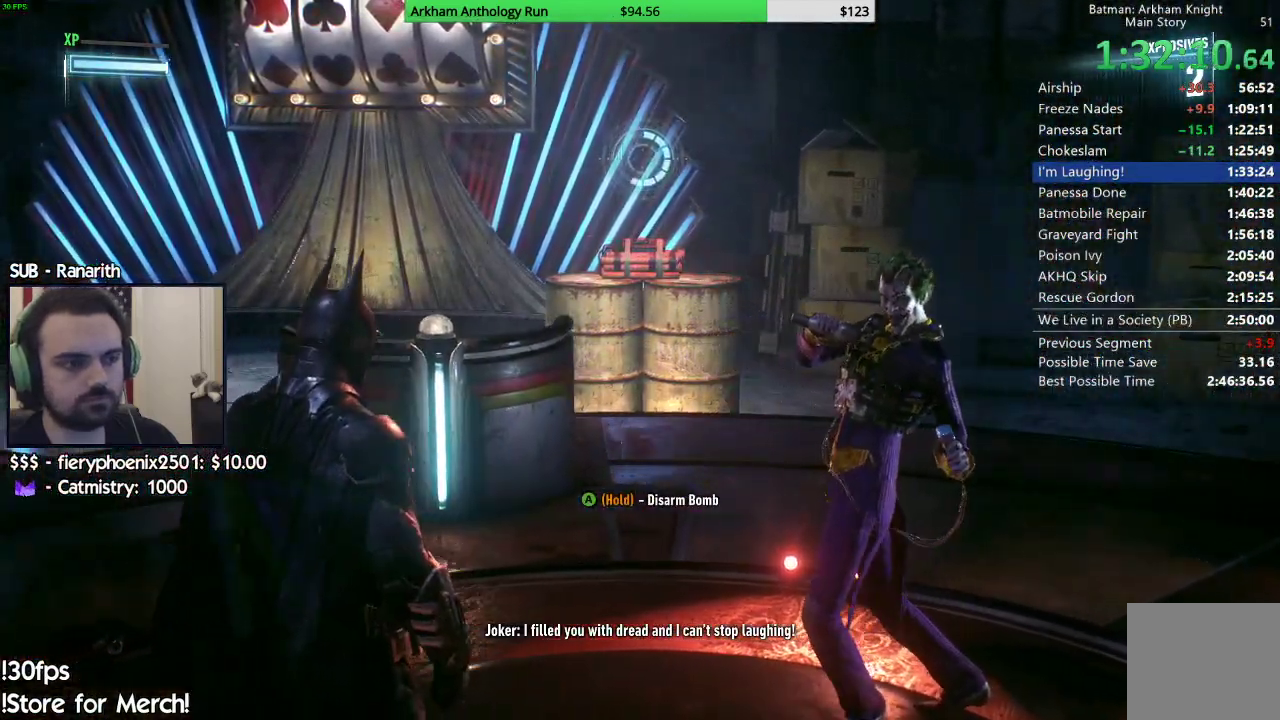
{"buttons": ["A"], "left_stick": "center", "right_stick": "center", "events": []}
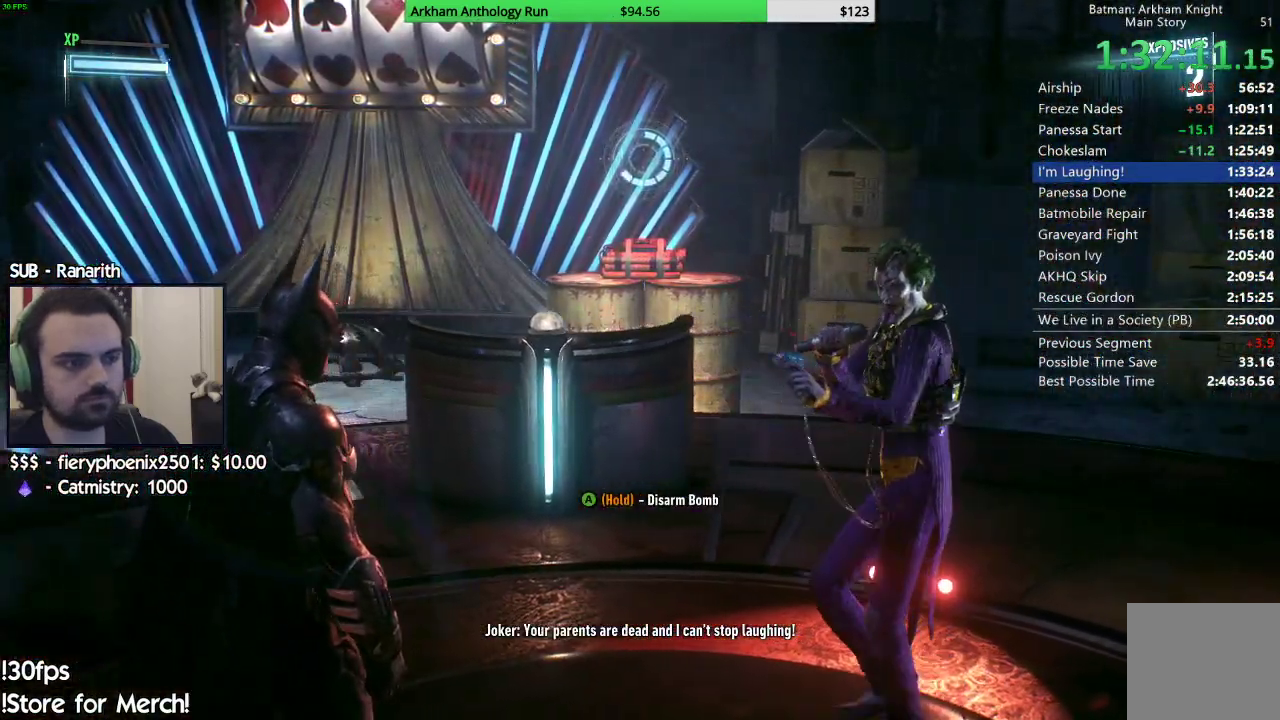
{"buttons": ["A"], "left_stick": "center", "right_stick": "center", "events": []}
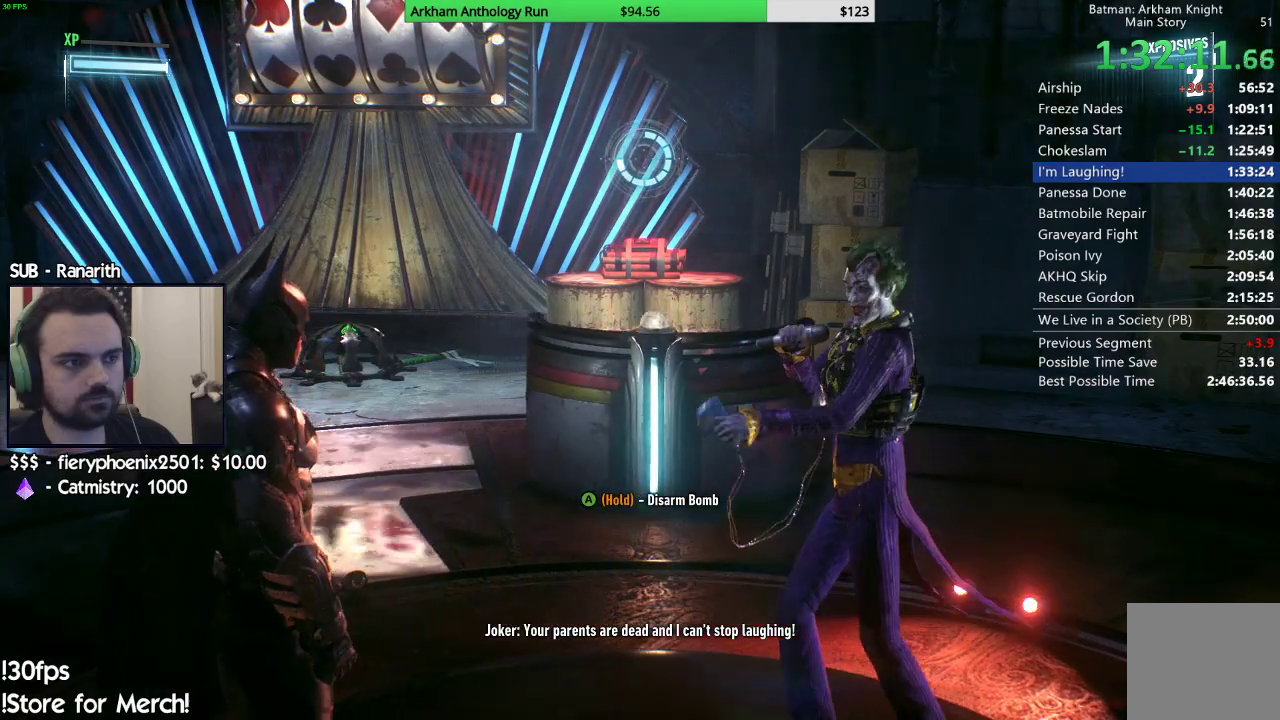
{"buttons": ["A"], "left_stick": "center", "right_stick": "center", "events": []}
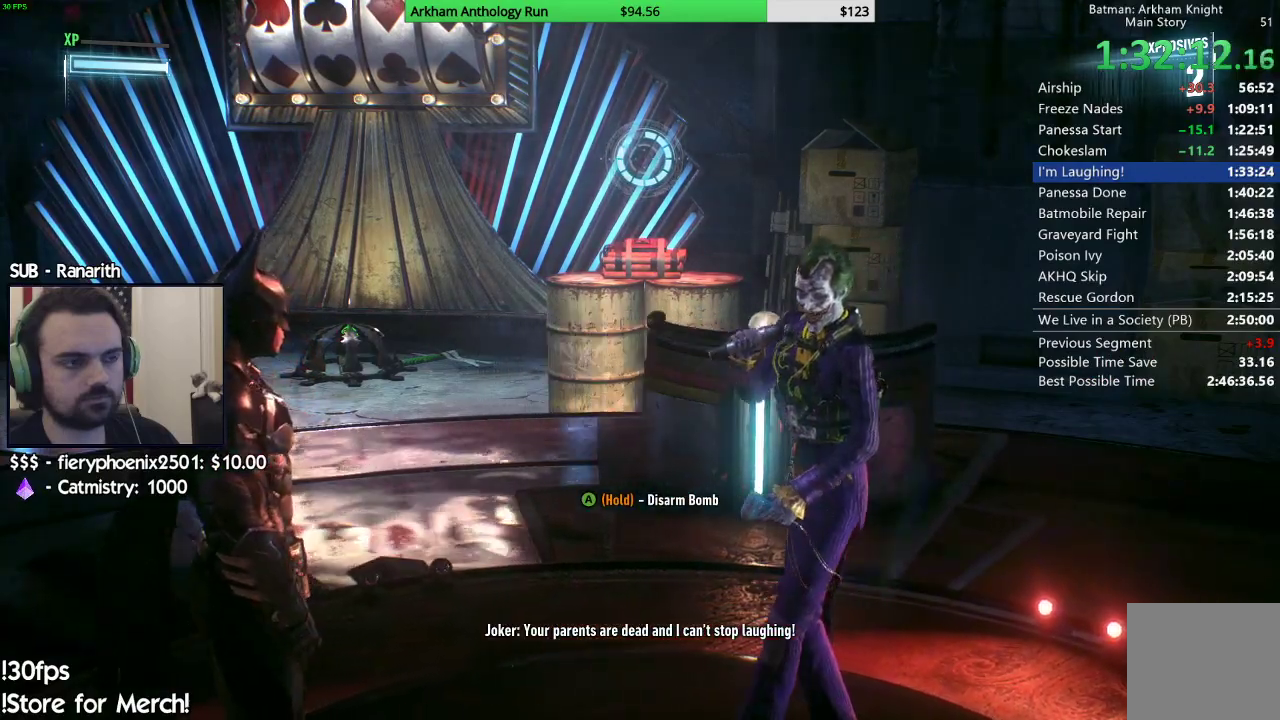
{"buttons": ["A"], "left_stick": "center", "right_stick": "center", "events": []}
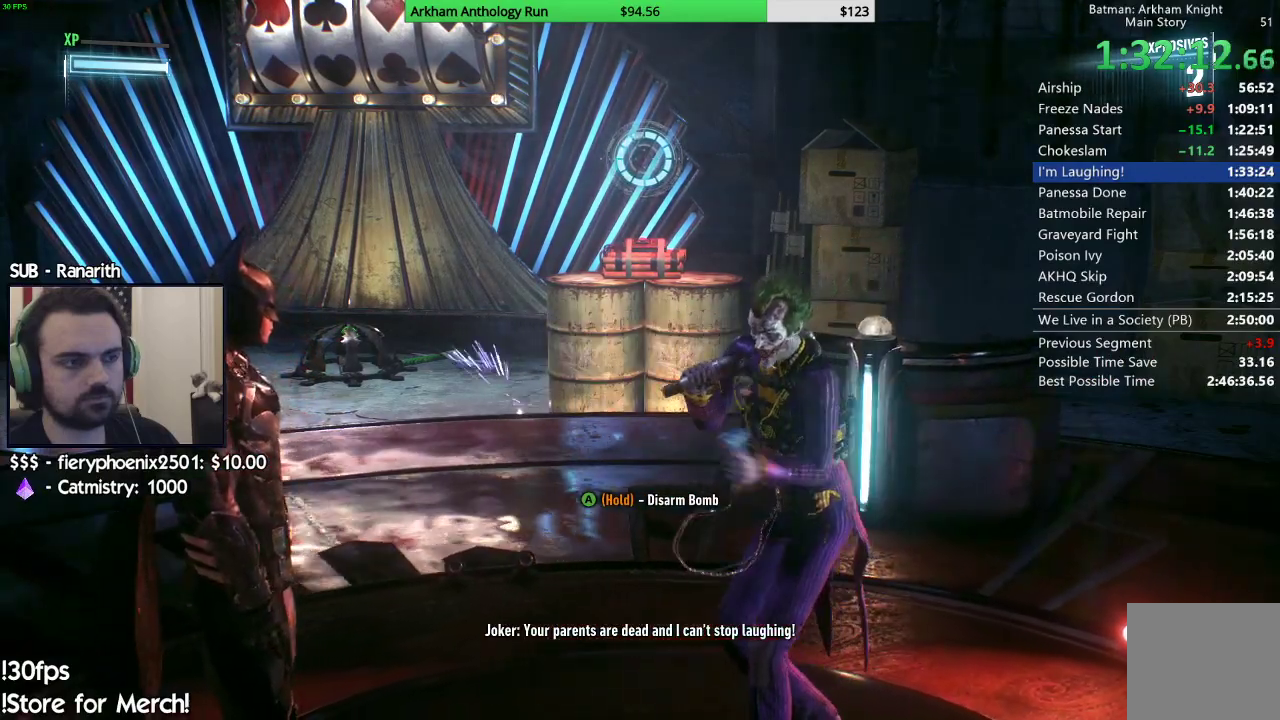
{"buttons": ["A"], "left_stick": "center", "right_stick": "center", "events": []}
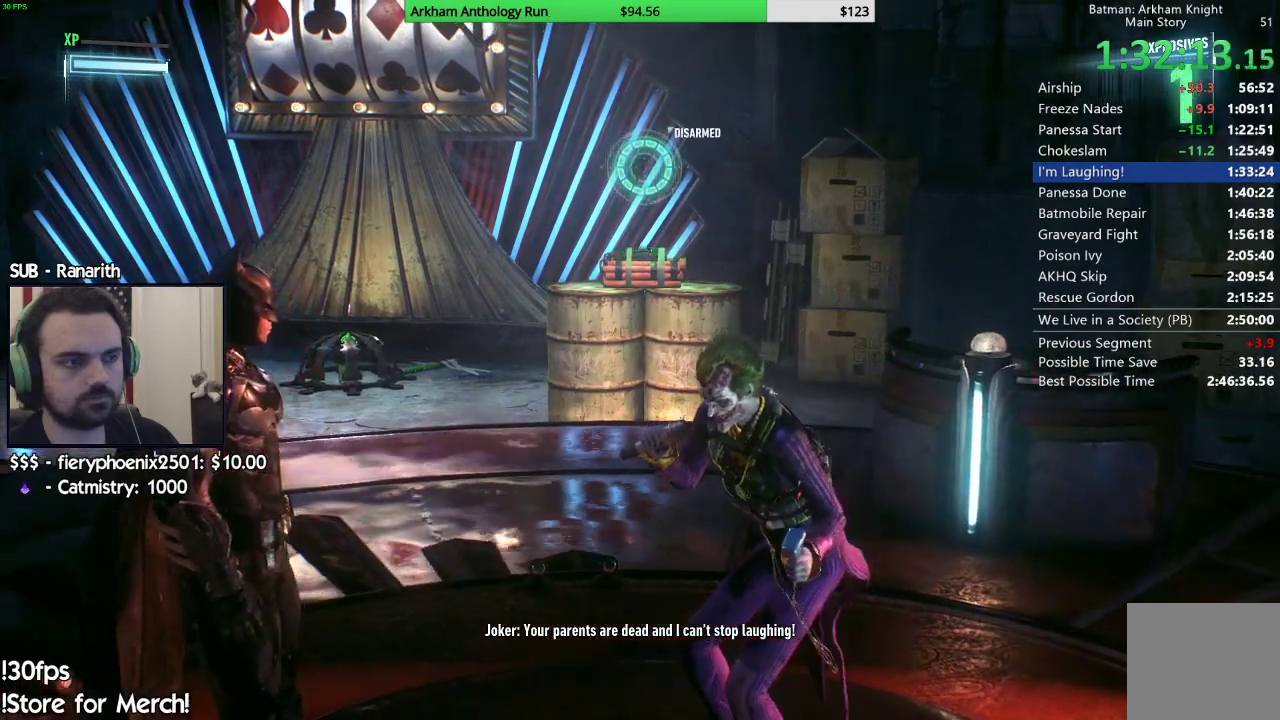
{"buttons": ["A"], "left_stick": "down-right", "right_stick": "center", "events": [[50, "A", "up"], [117, "left_stick", "right"], [317, "A", "down"], [450, "left_stick", "down-right"]]}
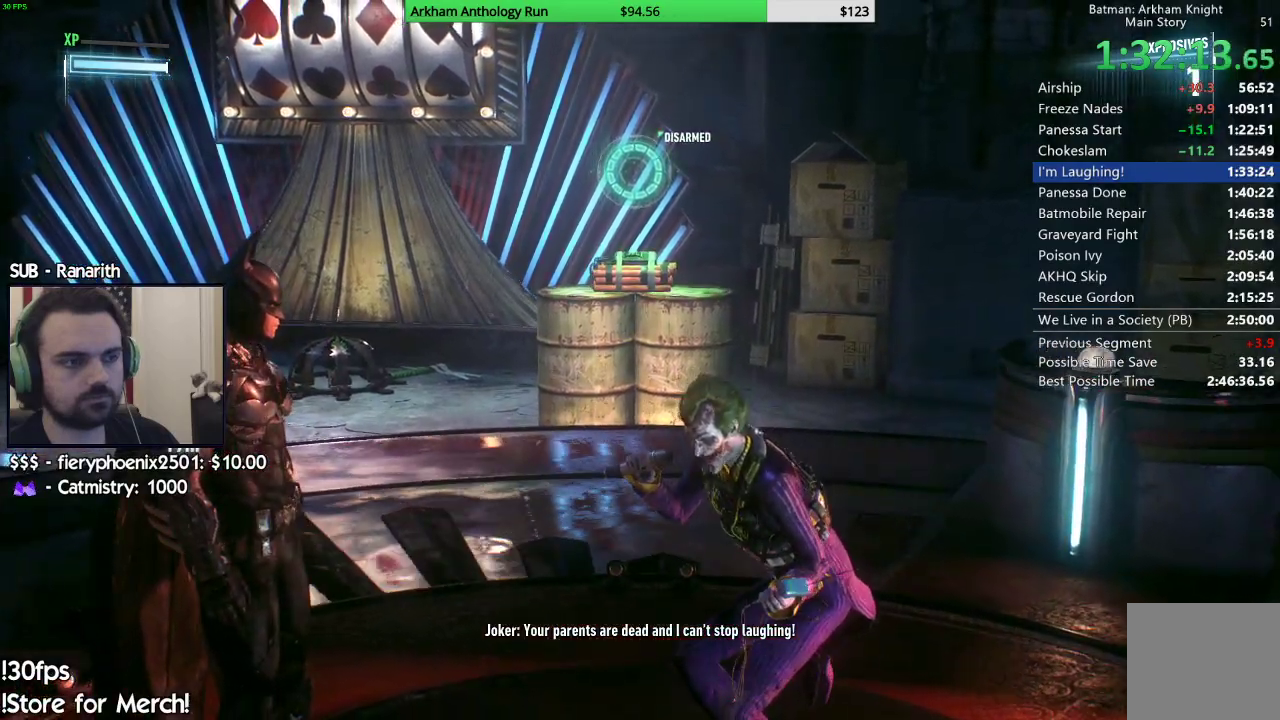
{"buttons": ["A"], "left_stick": "down-right", "right_stick": "center", "events": []}
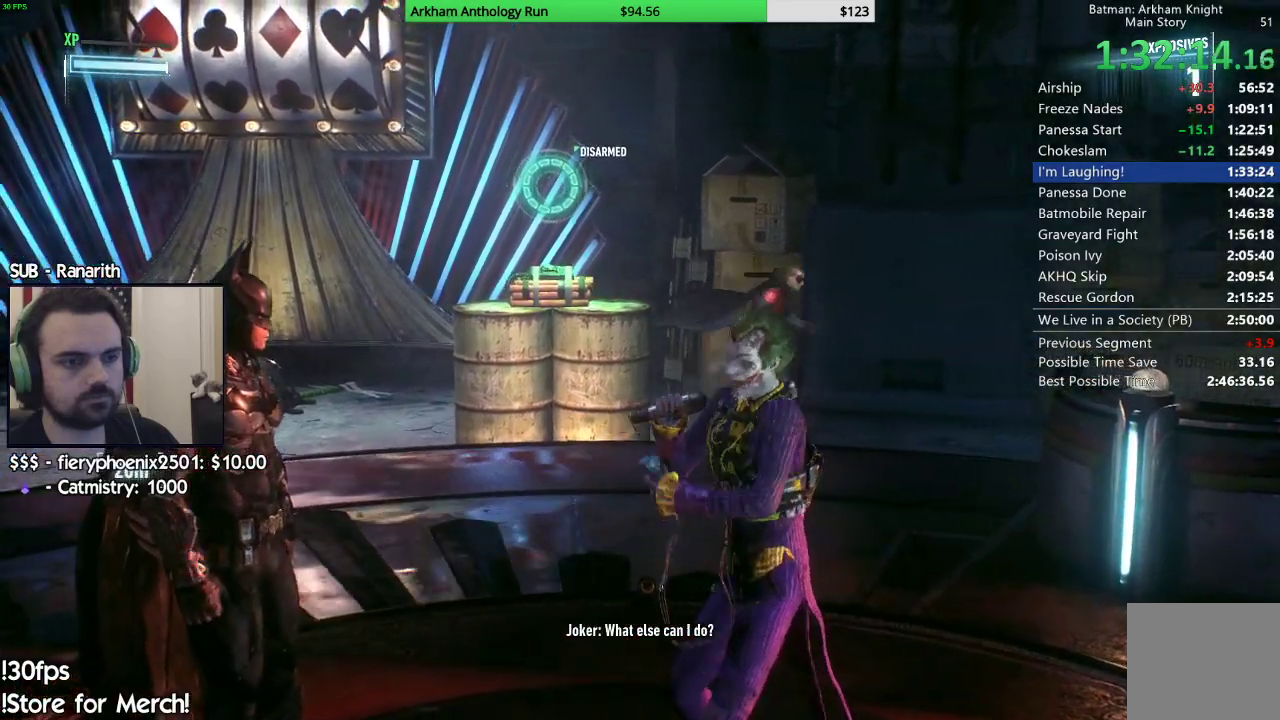
{"buttons": ["A"], "left_stick": "down-right", "right_stick": "center", "events": []}
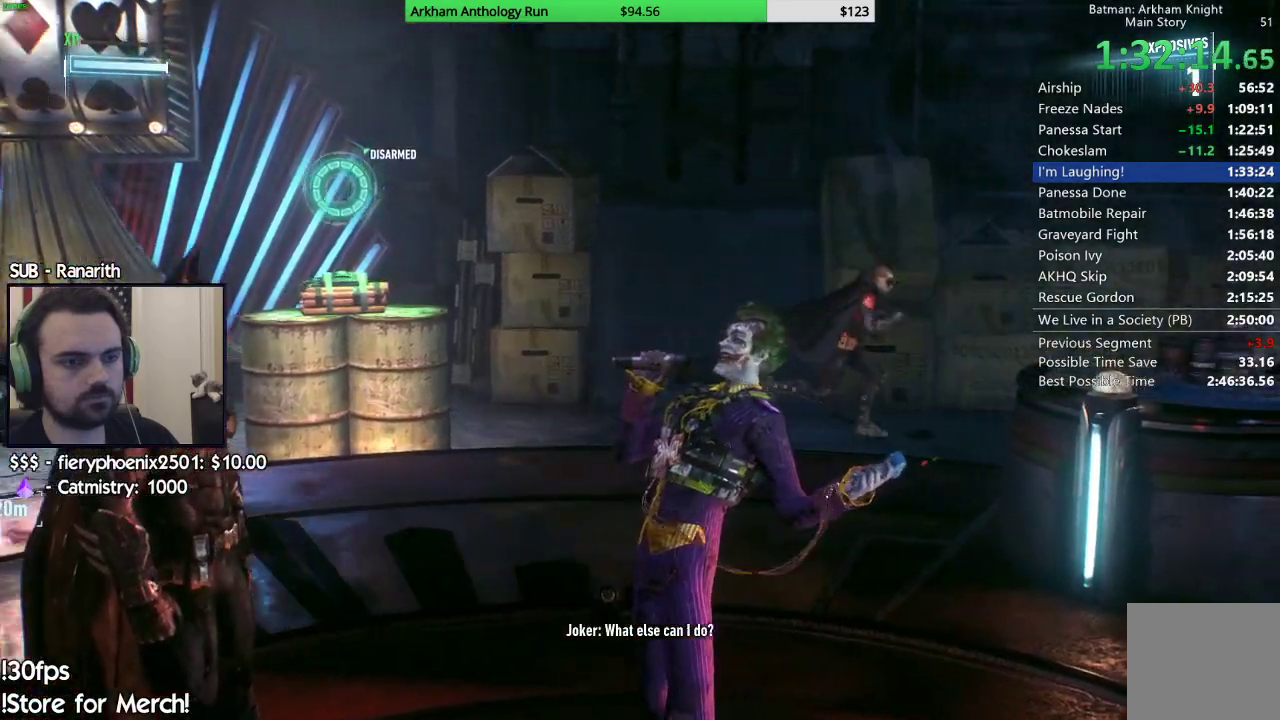
{"buttons": ["A"], "left_stick": "up-right", "right_stick": "center", "events": [[133, "left_stick", "right"], [283, "left_stick", "up-right"]]}
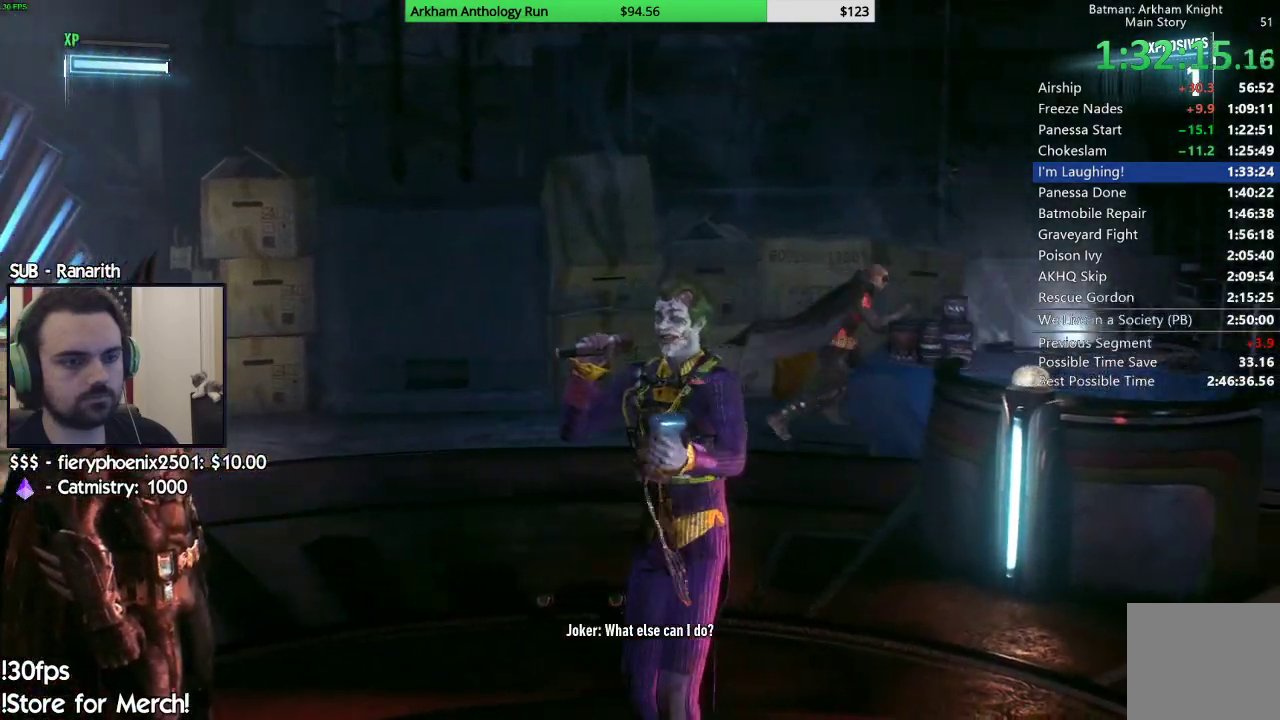
{"buttons": ["A"], "left_stick": "down-right", "right_stick": "center", "events": [[50, "left_stick", "right"], [250, "left_stick", "down-right"]]}
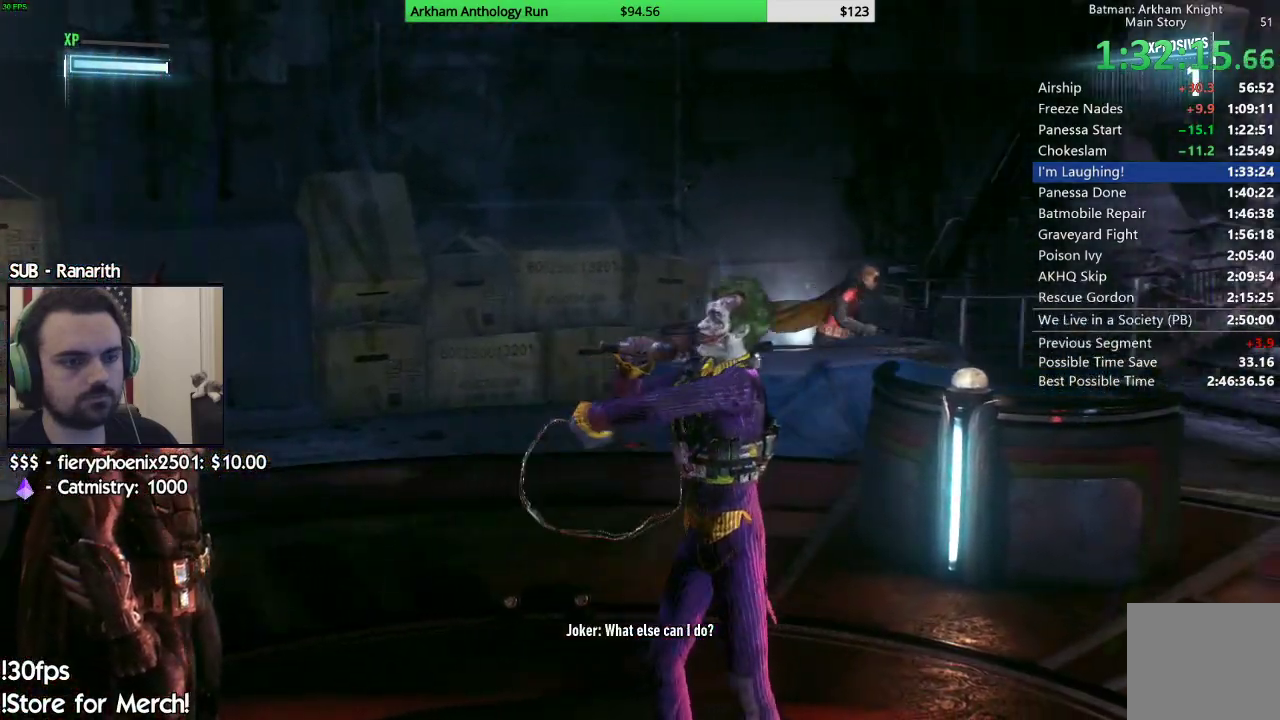
{"buttons": ["A"], "left_stick": "up", "right_stick": "center", "events": [[267, "left_stick", "right"], [367, "left_stick", "up-right"], [500, "left_stick", "up"]]}
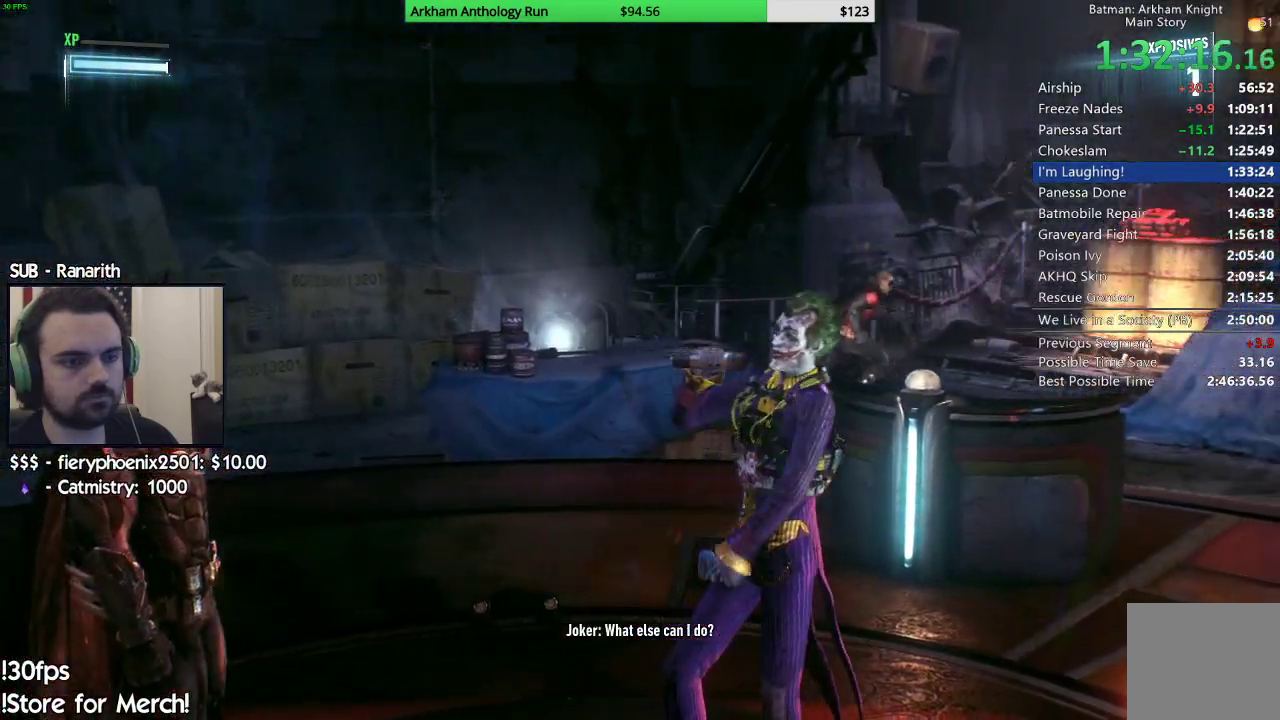
{"buttons": ["A"], "left_stick": "up", "right_stick": "center", "events": []}
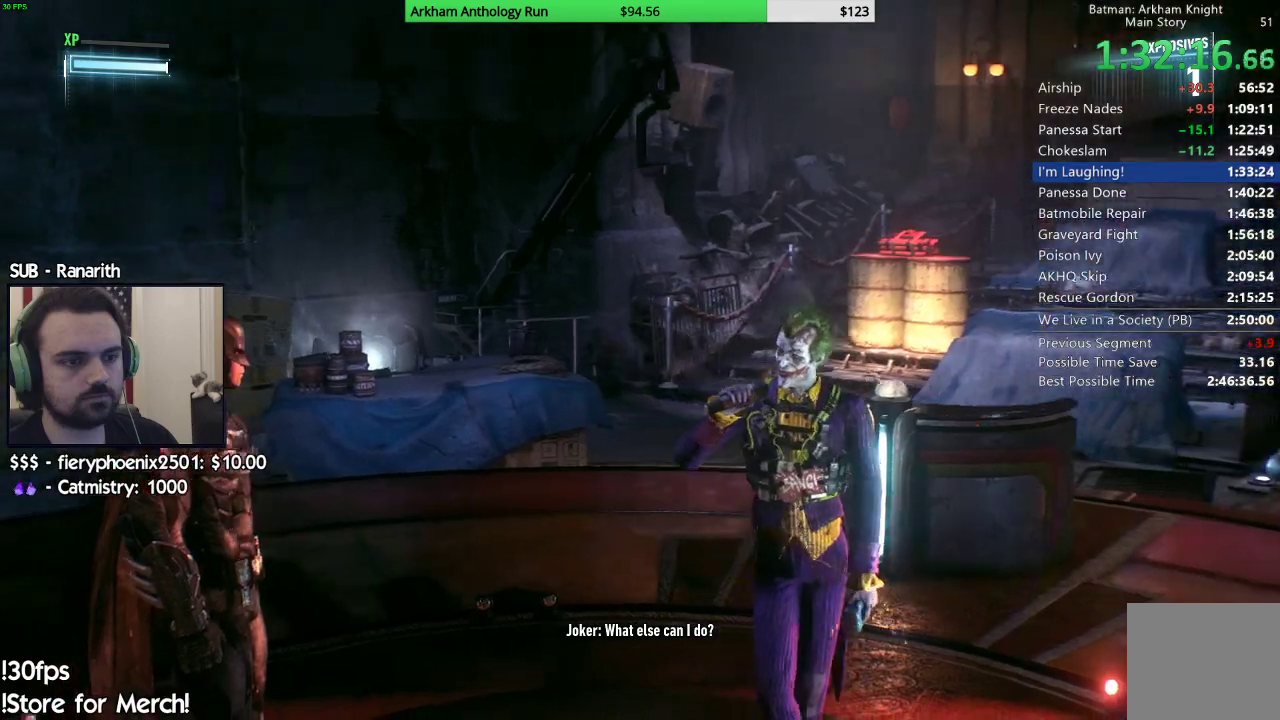
{"buttons": ["A"], "left_stick": "right", "right_stick": "center", "events": [[283, "left_stick", "up-right"], [417, "left_stick", "right"]]}
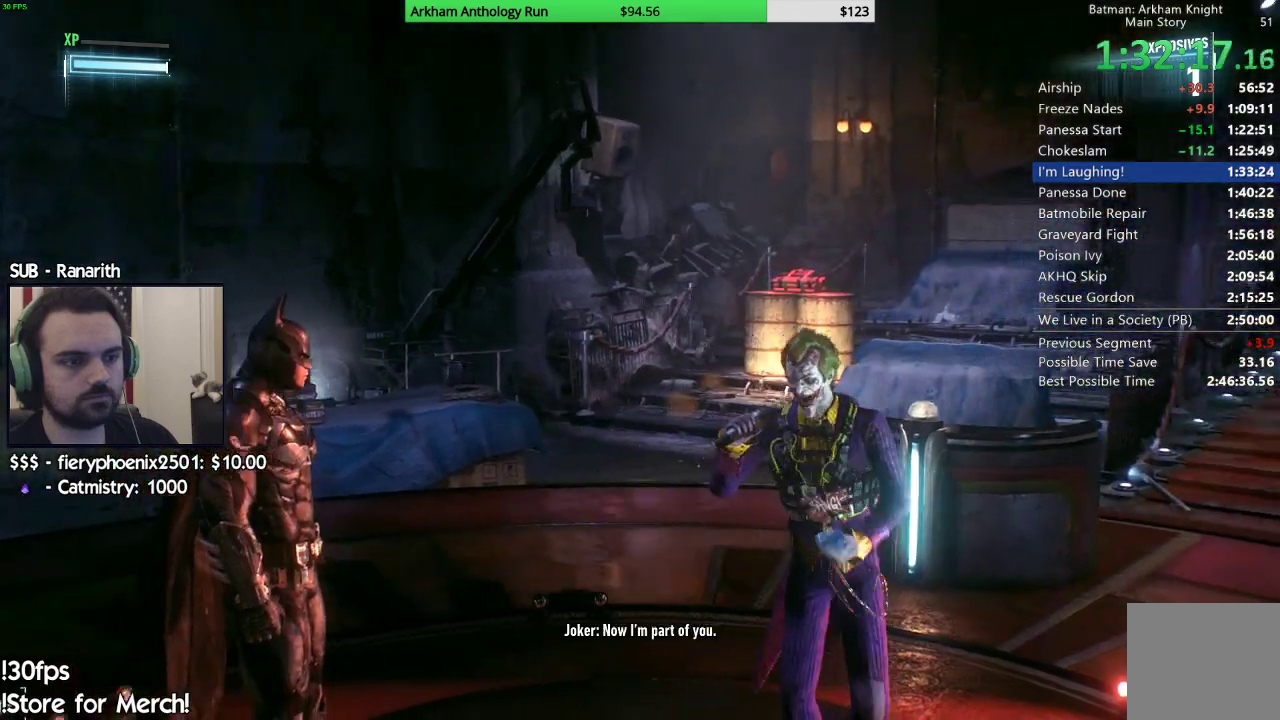
{"buttons": [], "left_stick": "center", "right_stick": "center", "events": [[67, "left_stick", "down-right"], [83, "A", "up"], [267, "left_stick", "down"], [500, "left_stick", "center"]]}
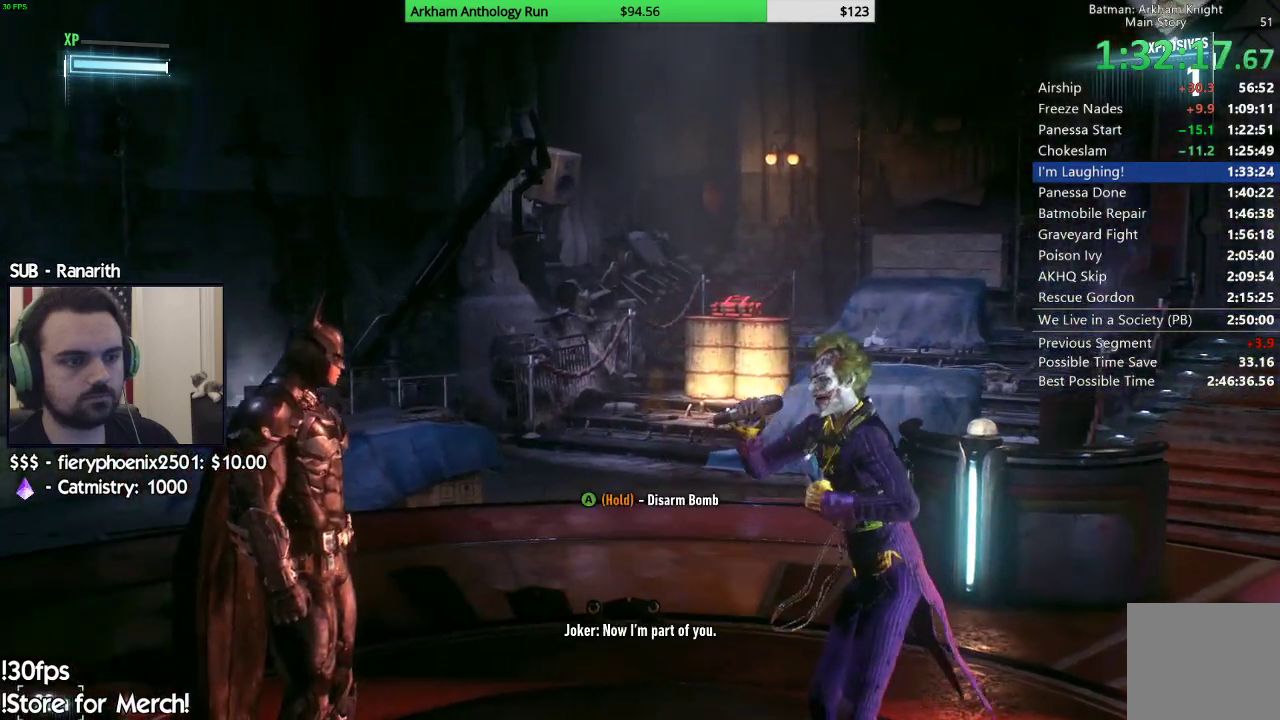
{"buttons": ["A"], "left_stick": "center", "right_stick": "center", "events": [[33, "A", "down"]]}